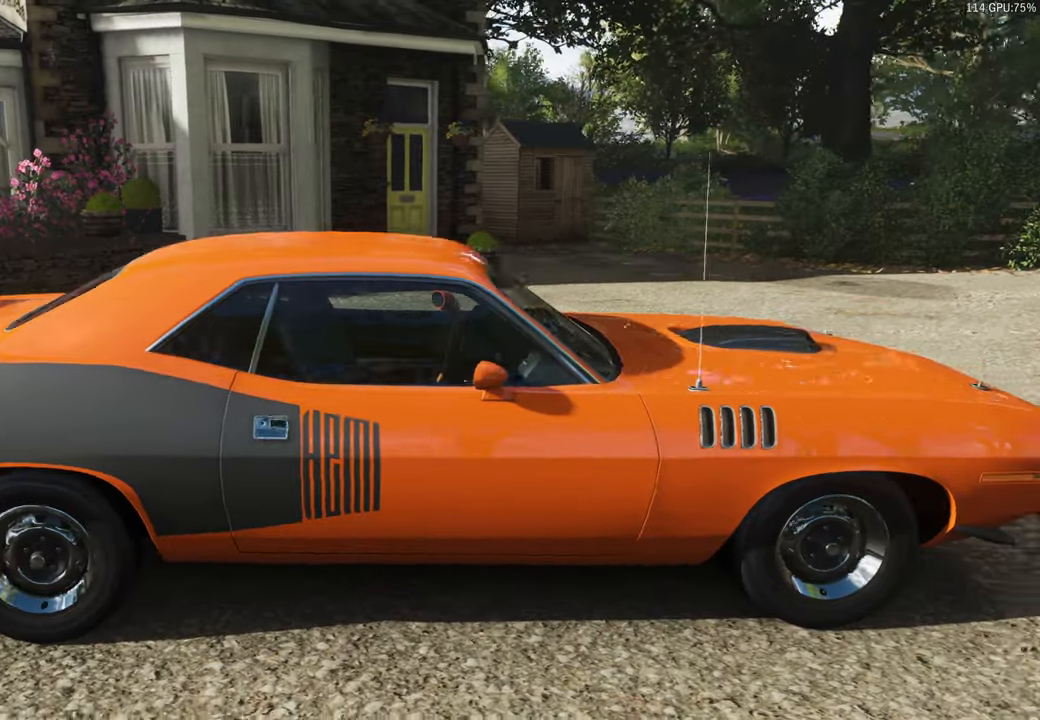
Gameplay with a controller (Xbox layout); each line is a JSON object with the inputs held at the frame after it. "events" lists button and stick changes between this image and that frame as [ms after this image, input, new state], when the widget could be followed in between.
{"buttons": [], "left_stick": "right", "right_stick": "center", "events": []}
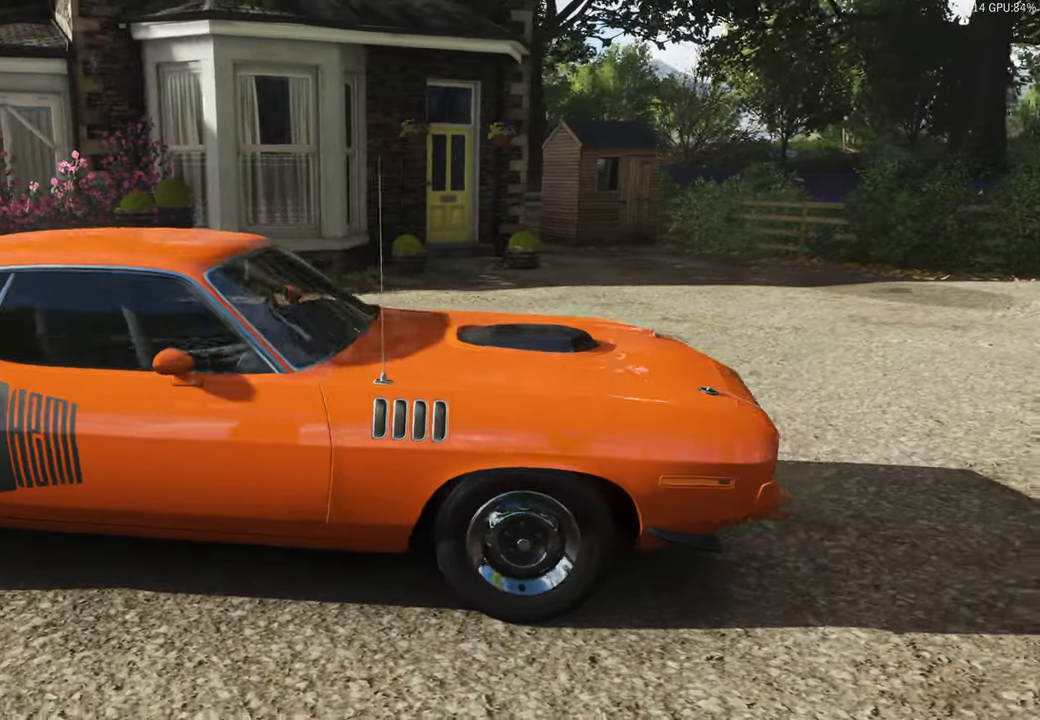
{"buttons": [], "left_stick": "right", "right_stick": "center", "events": []}
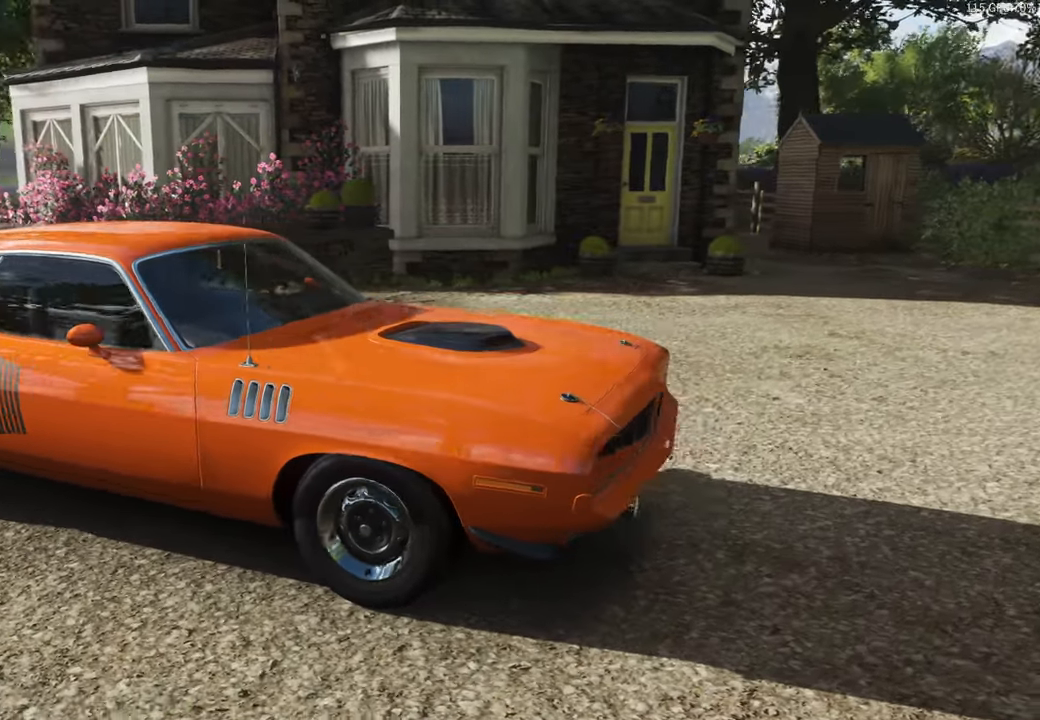
{"buttons": [], "left_stick": "up", "right_stick": "center", "events": [[117, "left_stick", "up-right"], [417, "left_stick", "up"]]}
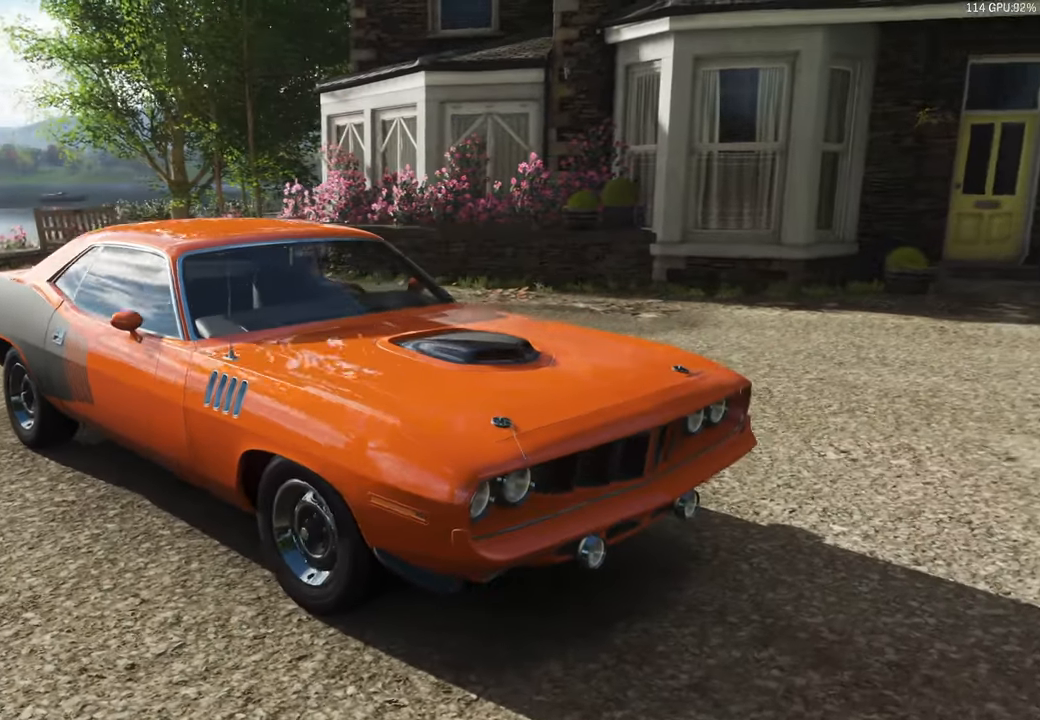
{"buttons": [], "left_stick": "center", "right_stick": "center", "events": [[17, "left_stick", "center"]]}
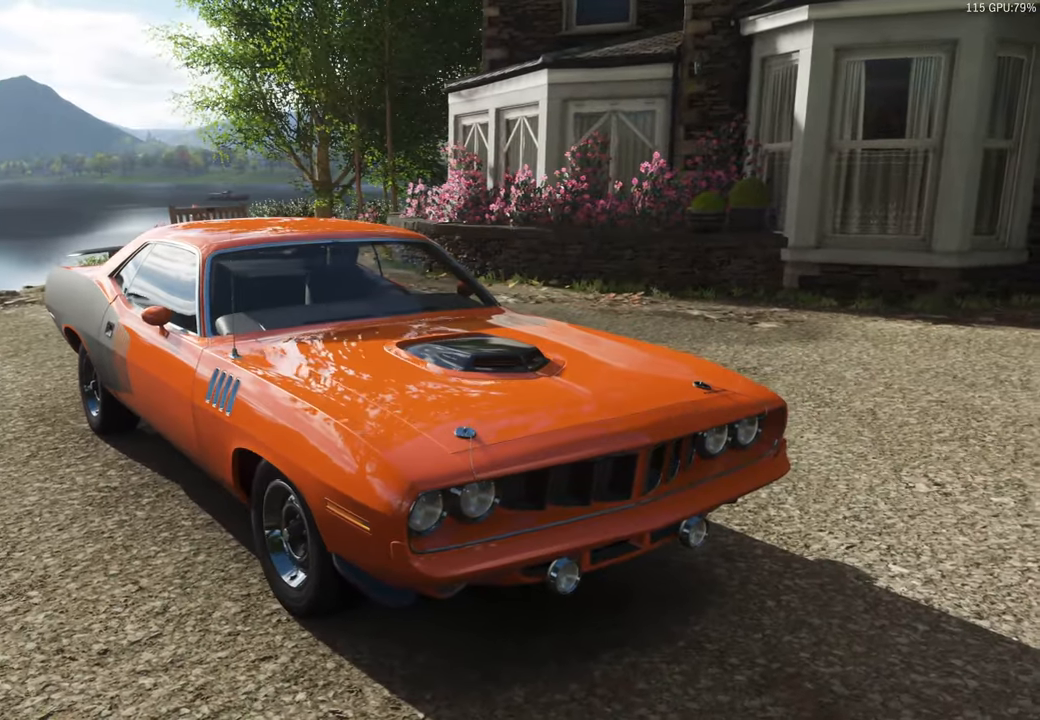
{"buttons": [], "left_stick": "center", "right_stick": "center", "events": []}
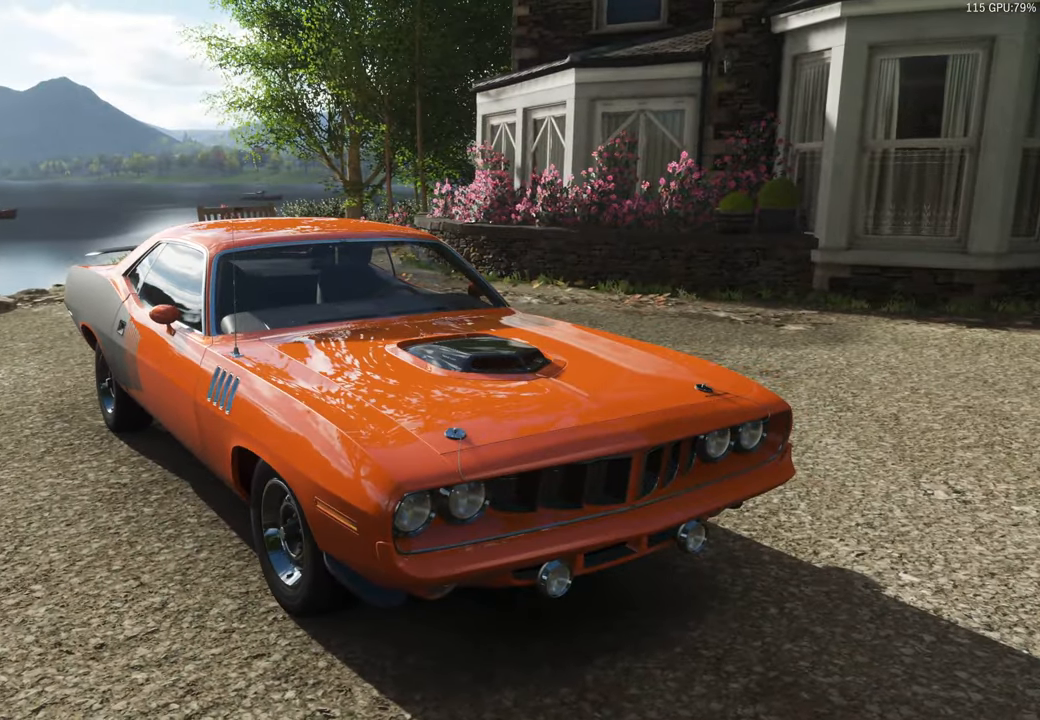
{"buttons": [], "left_stick": "center", "right_stick": "center", "events": []}
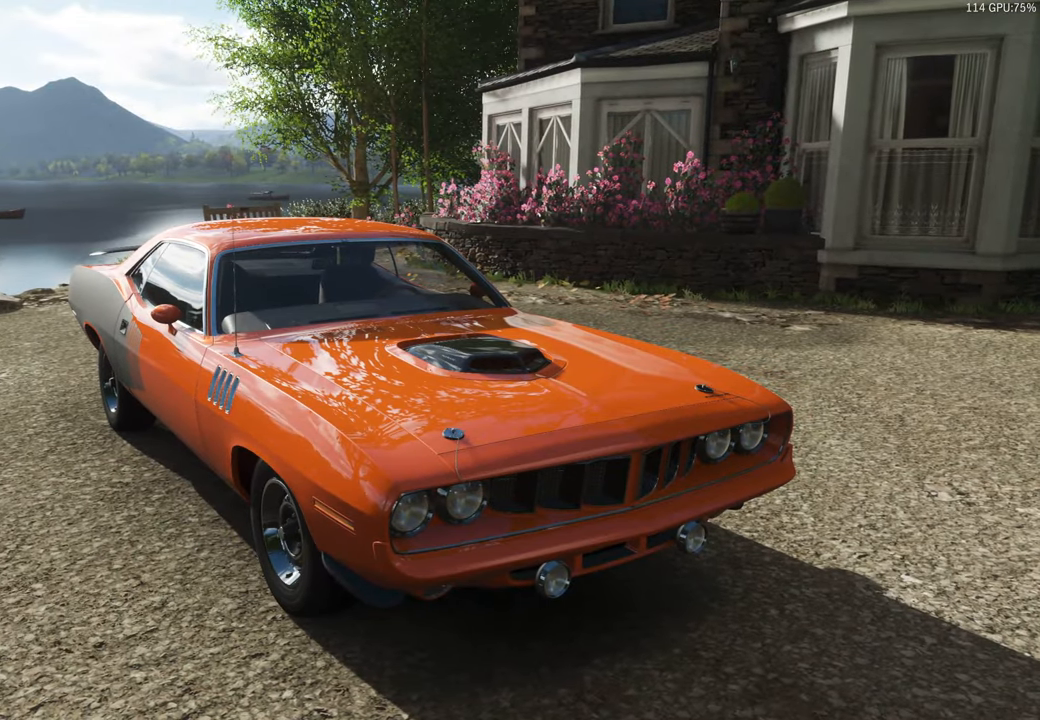
{"buttons": [], "left_stick": "center", "right_stick": "center", "events": []}
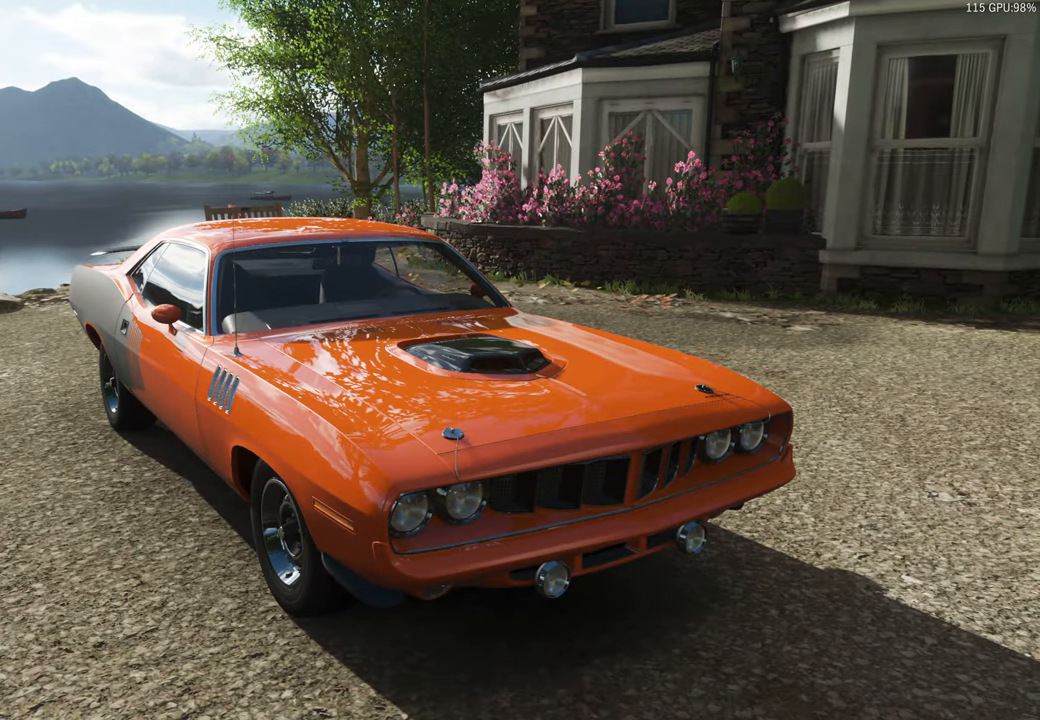
{"buttons": [], "left_stick": "center", "right_stick": "center", "events": []}
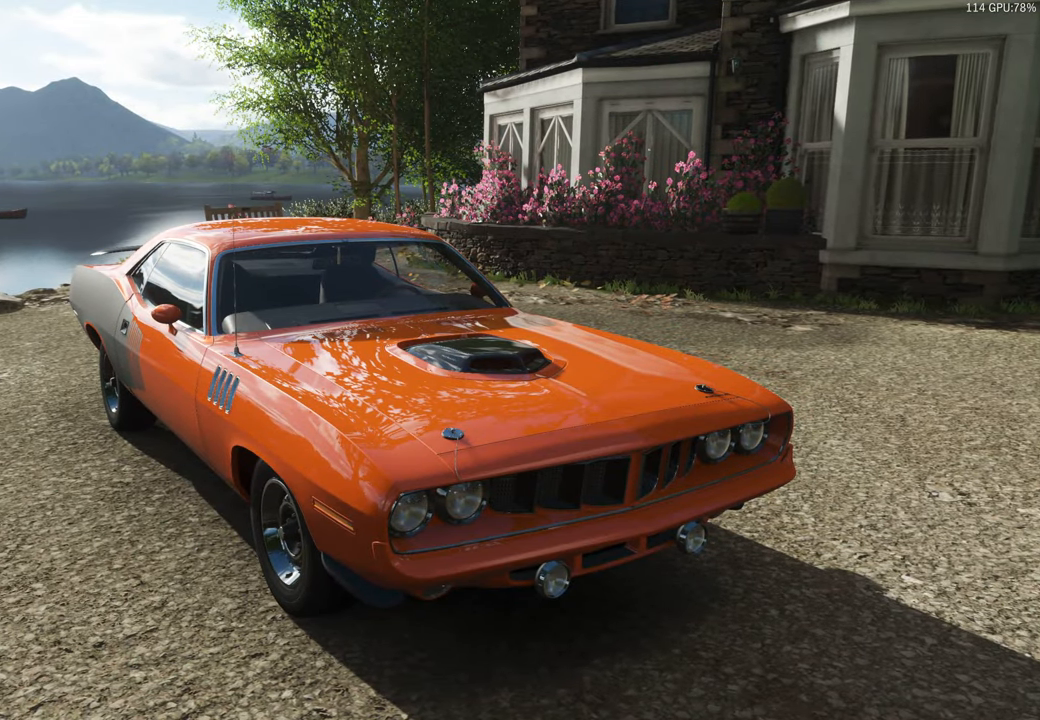
{"buttons": [], "left_stick": "center", "right_stick": "center", "events": []}
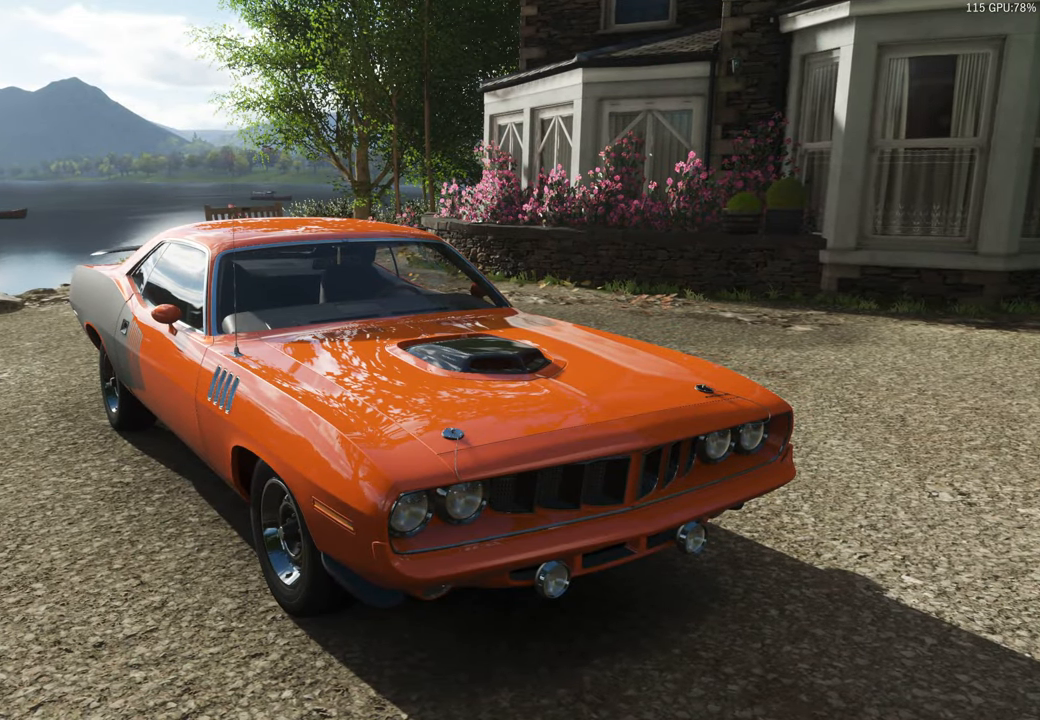
{"buttons": [], "left_stick": "center", "right_stick": "center", "events": [[200, "B", "down"], [300, "B", "up"]]}
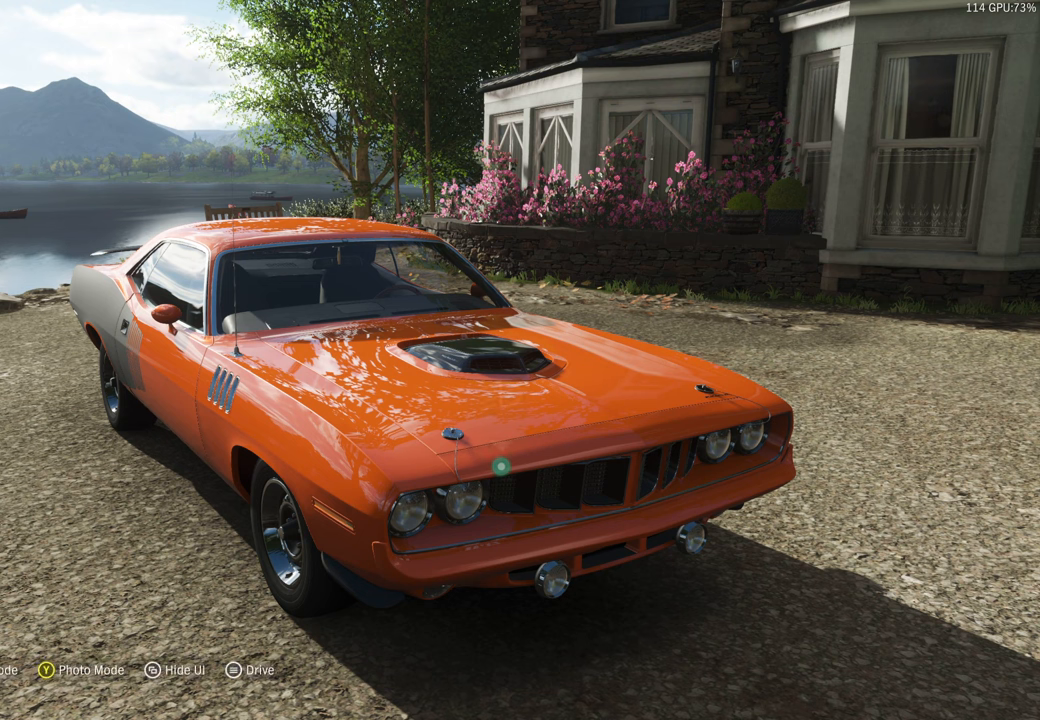
{"buttons": [], "left_stick": "center", "right_stick": "center", "events": []}
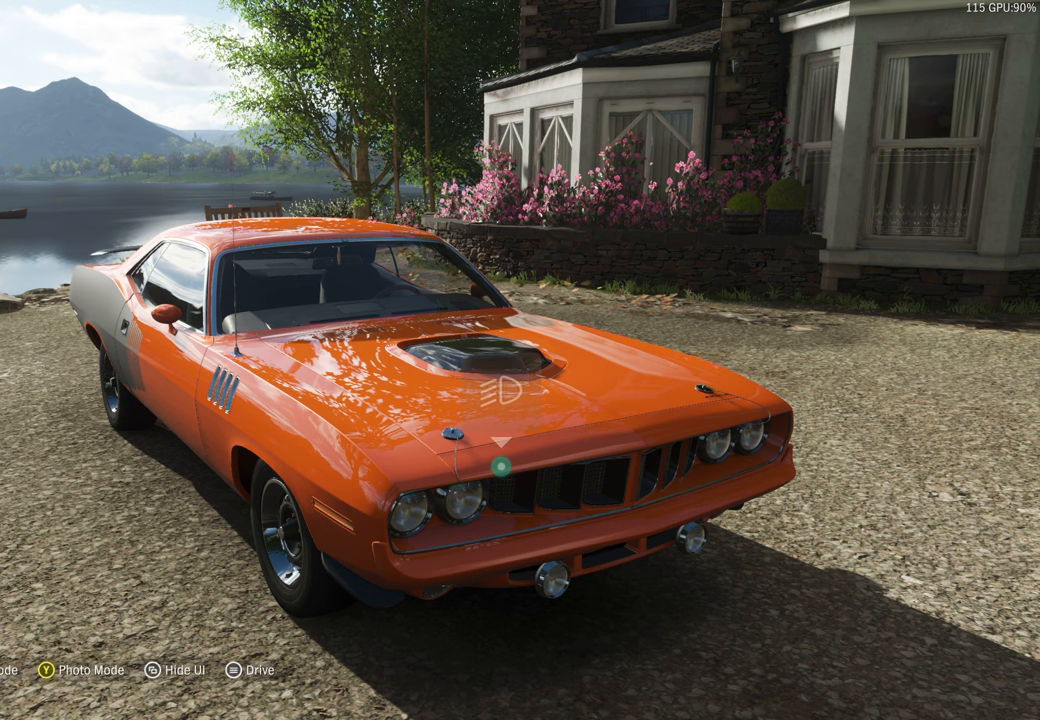
{"buttons": [], "left_stick": "center", "right_stick": "center", "events": [[50, "B", "down"], [117, "B", "up"]]}
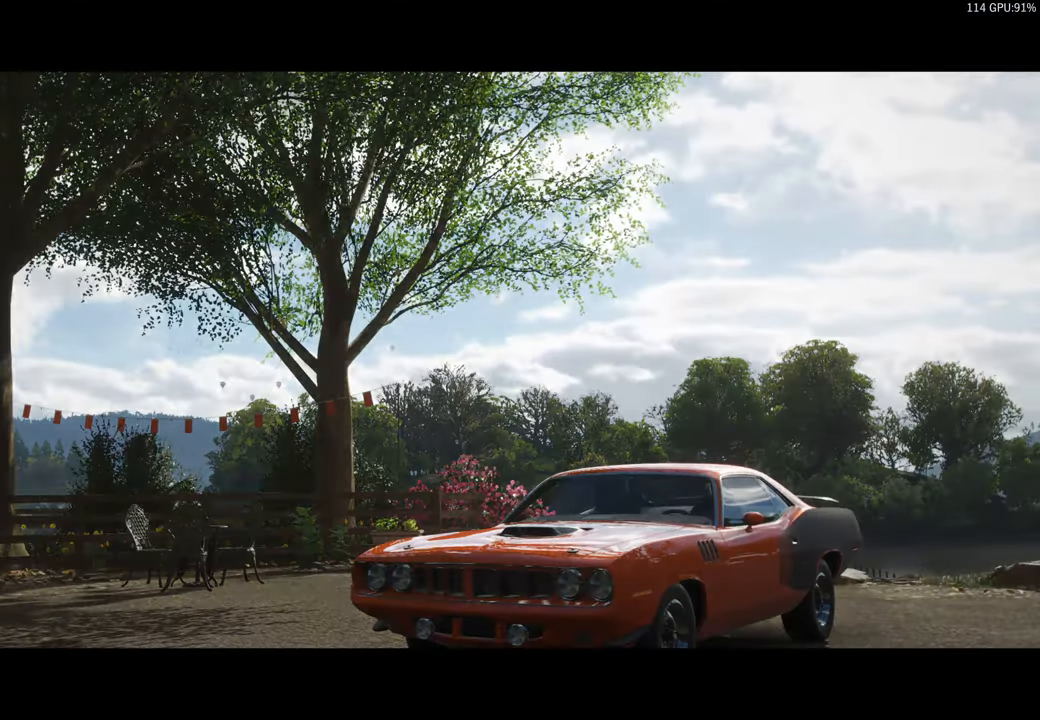
{"buttons": [], "left_stick": "center", "right_stick": "center", "events": []}
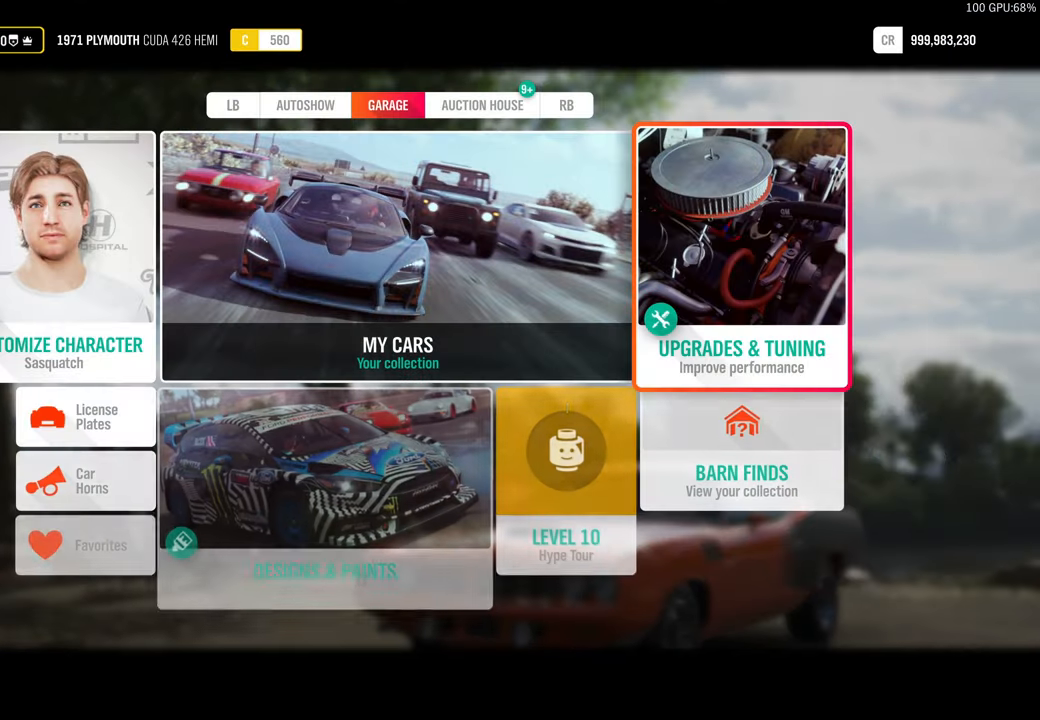
{"buttons": [], "left_stick": "center", "right_stick": "center", "events": []}
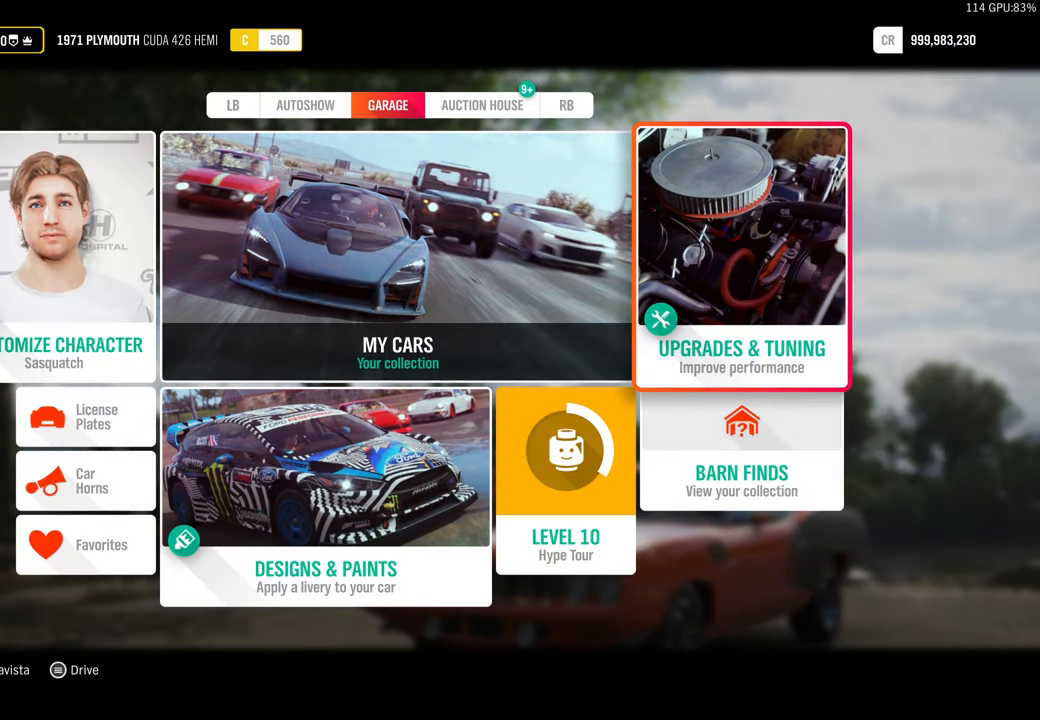
{"buttons": [], "left_stick": "center", "right_stick": "center", "events": [[17, "DPAD_LEFT", "down"], [134, "DPAD_LEFT", "up"]]}
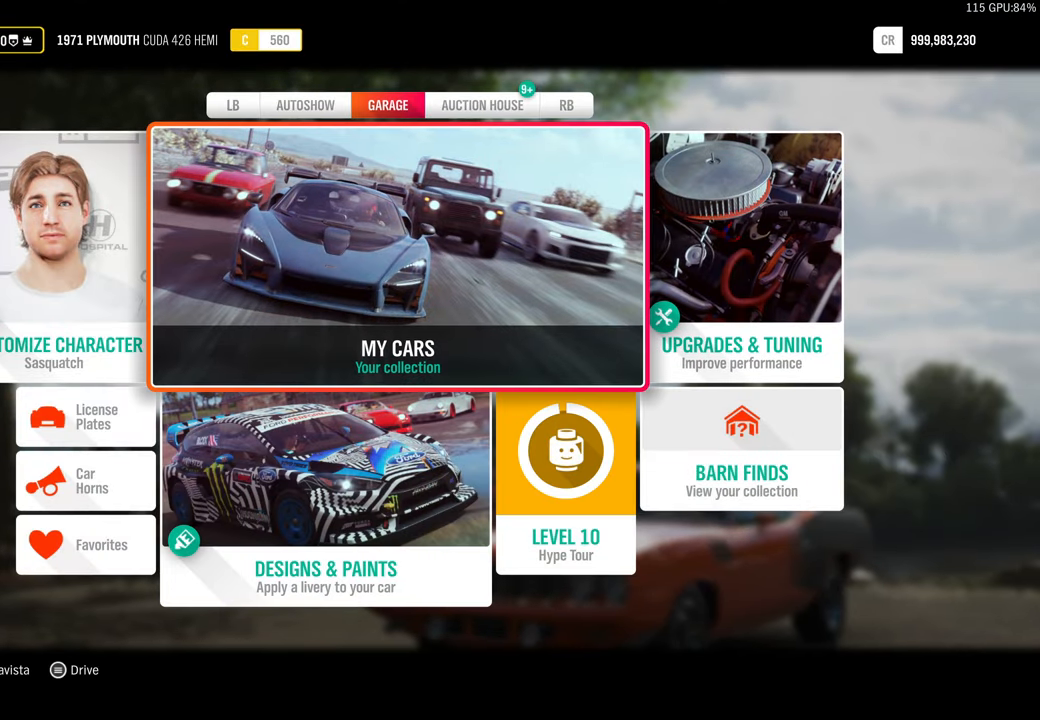
{"buttons": [], "left_stick": "center", "right_stick": "center", "events": []}
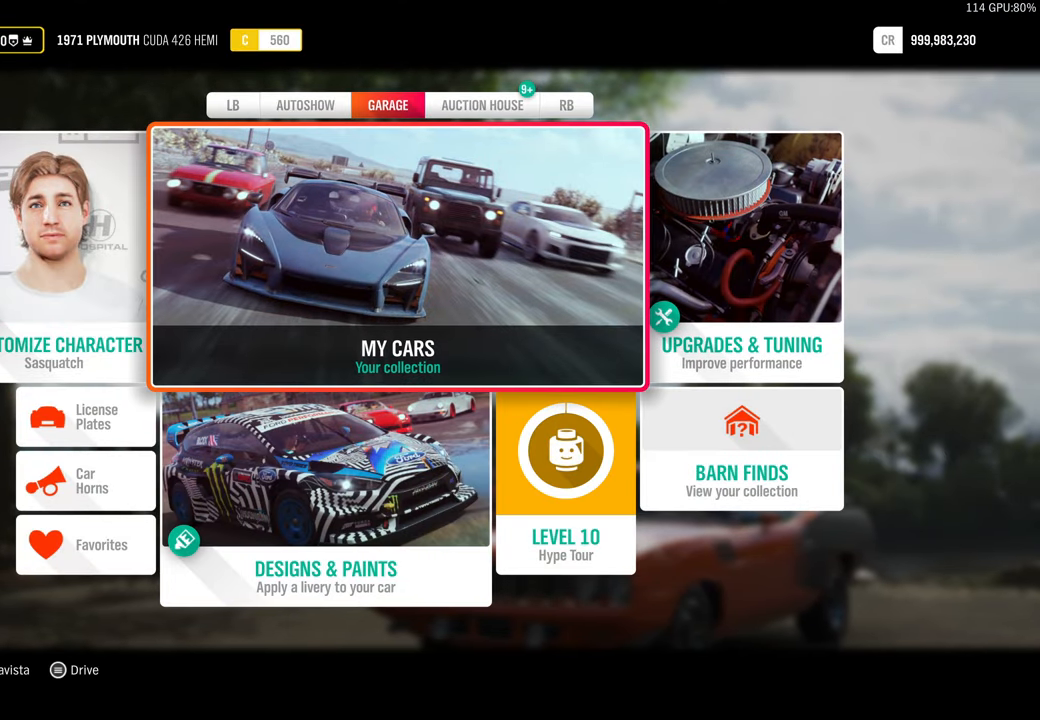
{"buttons": [], "left_stick": "center", "right_stick": "center", "events": []}
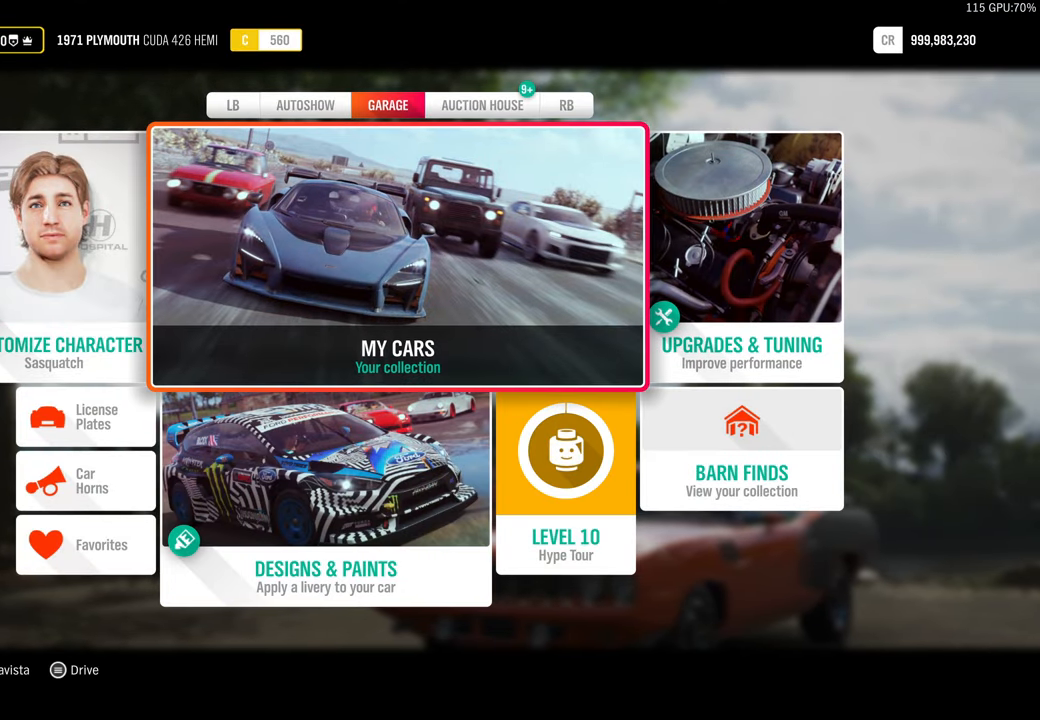
{"buttons": [], "left_stick": "center", "right_stick": "center", "events": []}
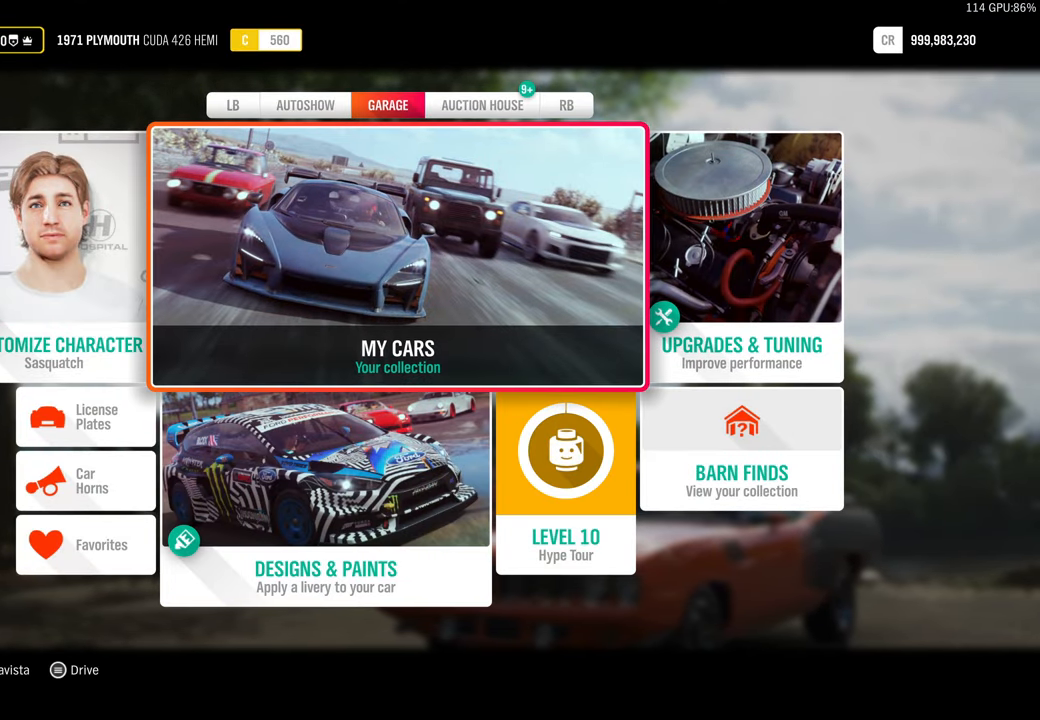
{"buttons": [], "left_stick": "center", "right_stick": "center", "events": [[350, "A", "down"], [484, "A", "up"]]}
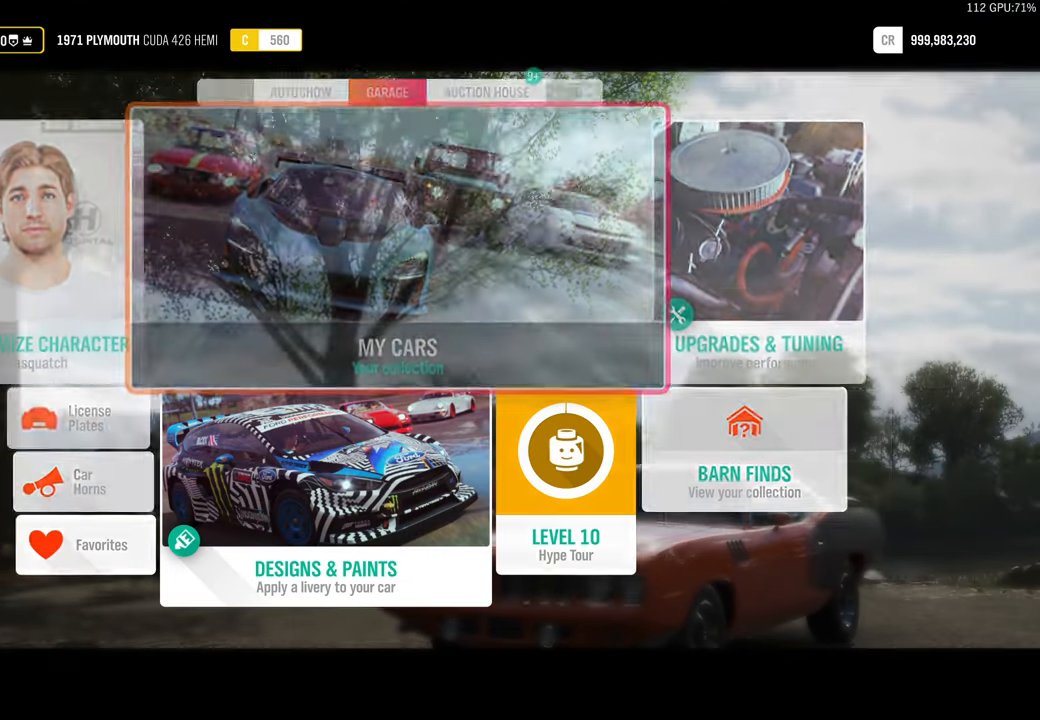
{"buttons": [], "left_stick": "center", "right_stick": "center", "events": []}
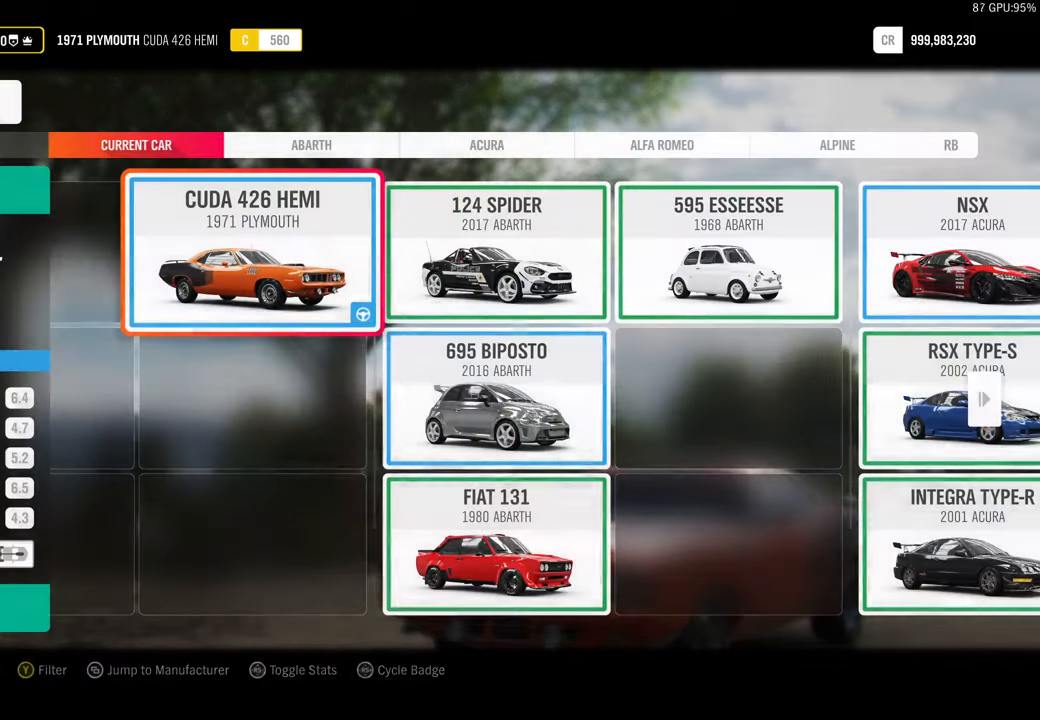
{"buttons": ["B"], "left_stick": "center", "right_stick": "center", "events": [[433, "B", "down"]]}
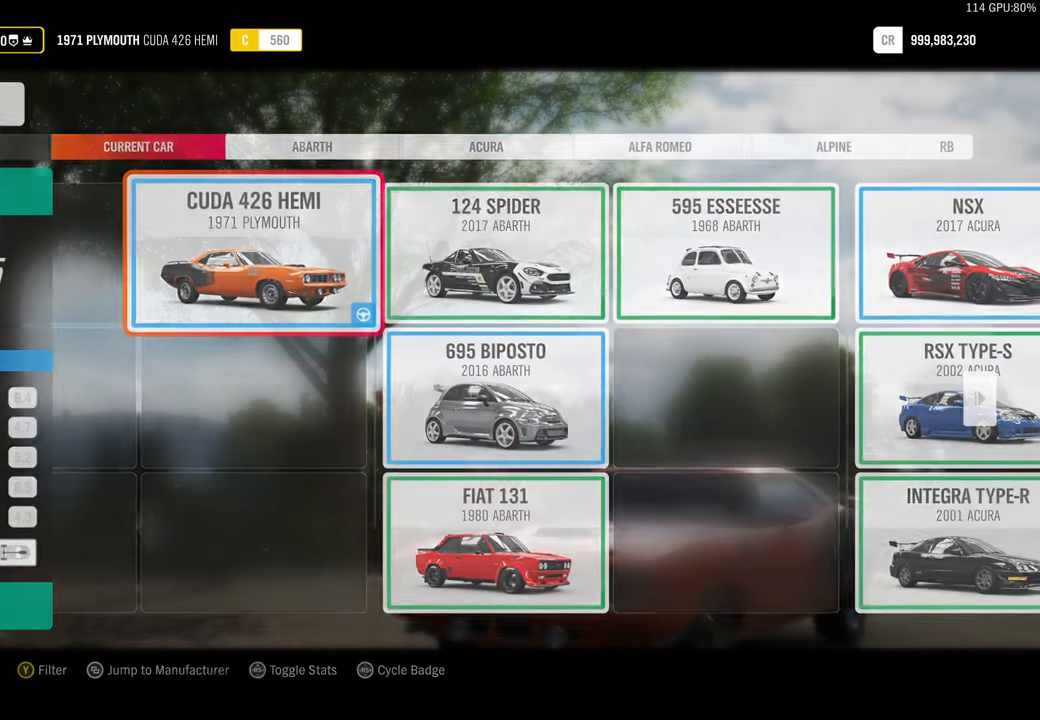
{"buttons": [], "left_stick": "center", "right_stick": "center", "events": [[16, "B", "up"]]}
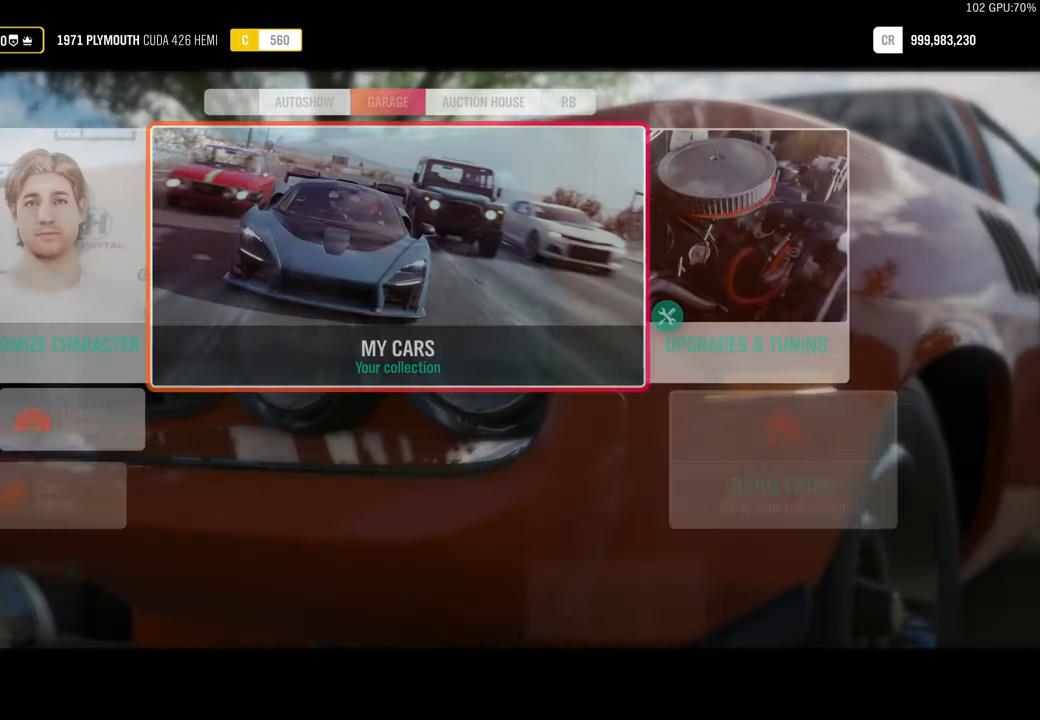
{"buttons": ["A"], "left_stick": "center", "right_stick": "center", "events": [[300, "DPAD_RIGHT", "down"], [416, "DPAD_RIGHT", "up"], [483, "A", "down"]]}
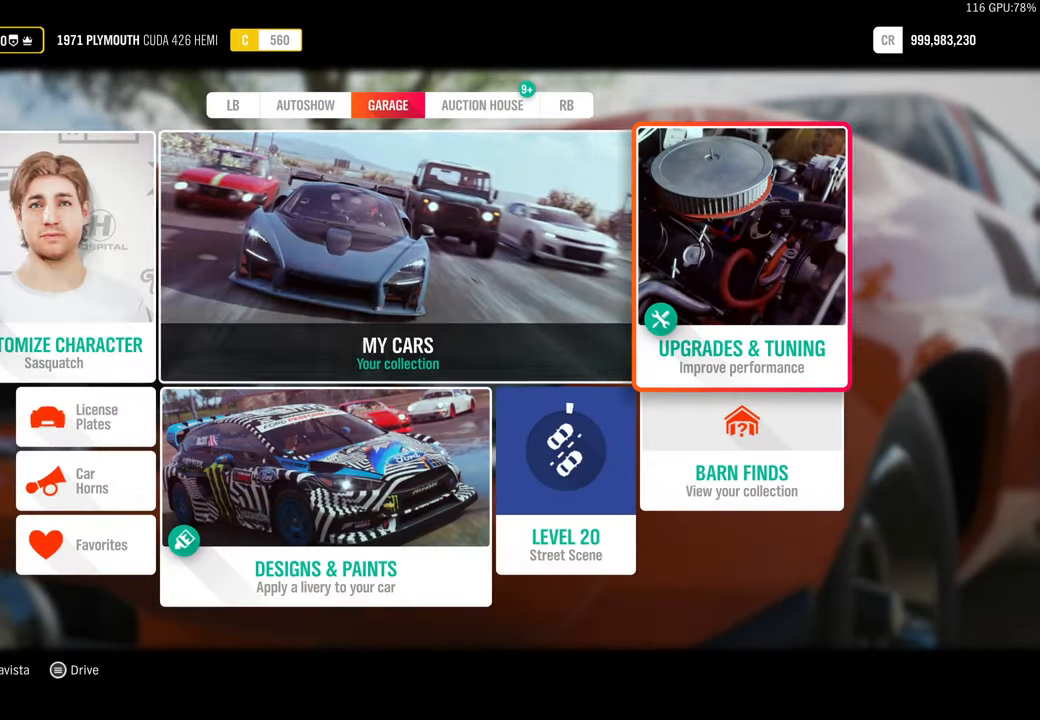
{"buttons": [], "left_stick": "center", "right_stick": "center", "events": [[66, "A", "up"]]}
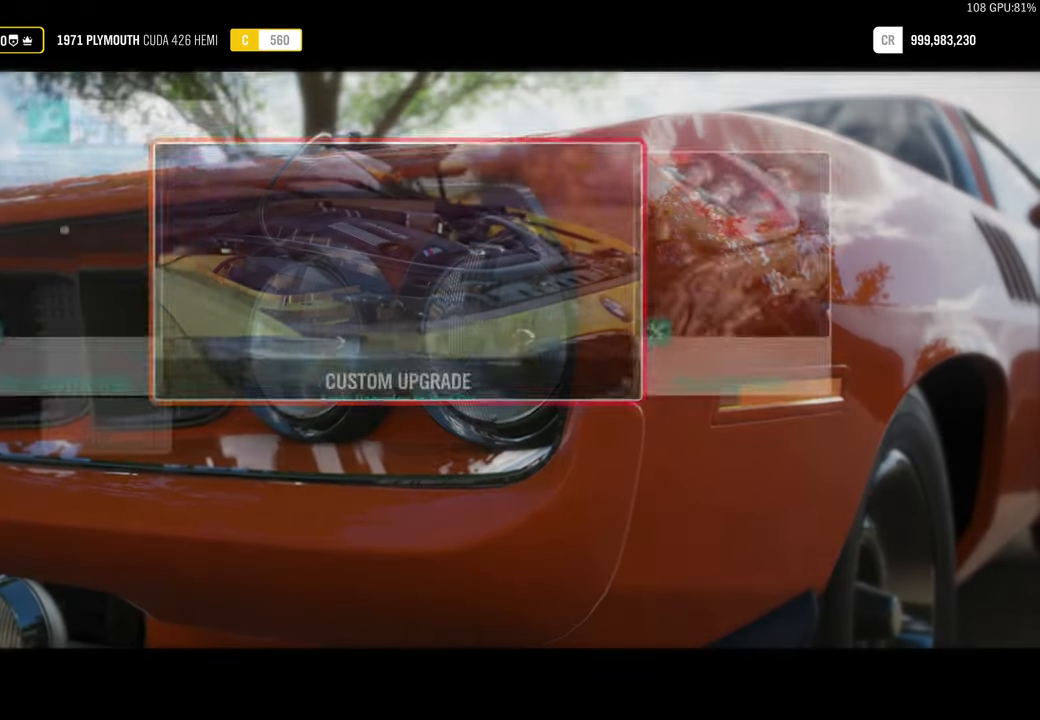
{"buttons": [], "left_stick": "center", "right_stick": "center", "events": []}
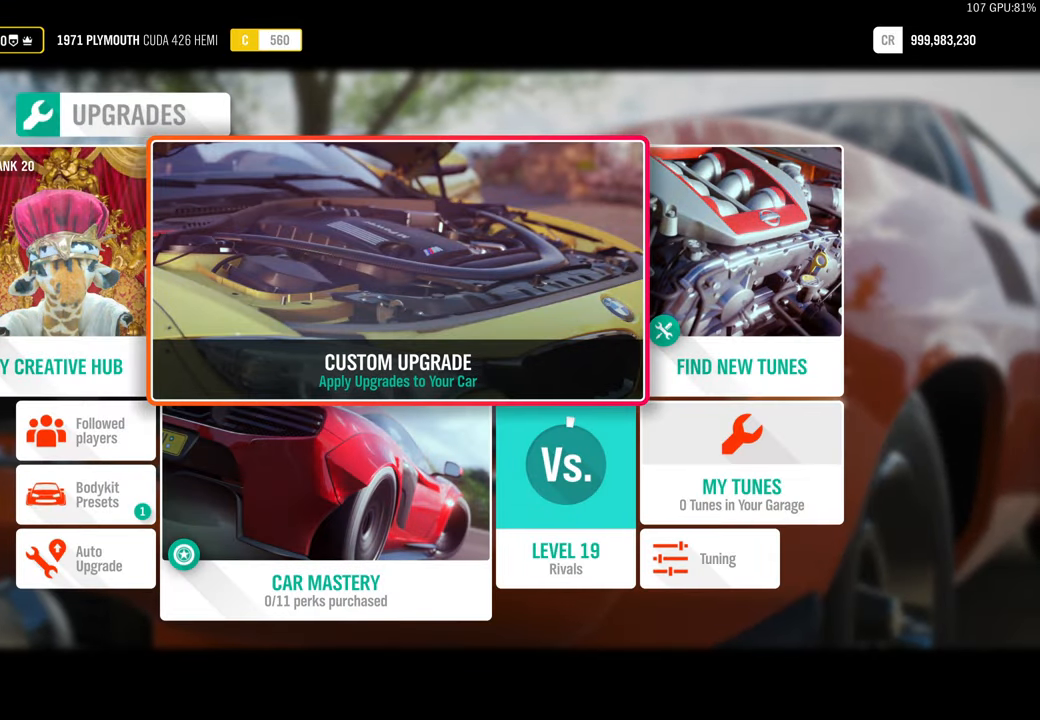
{"buttons": [], "left_stick": "center", "right_stick": "center", "events": [[50, "A", "down"], [133, "A", "up"]]}
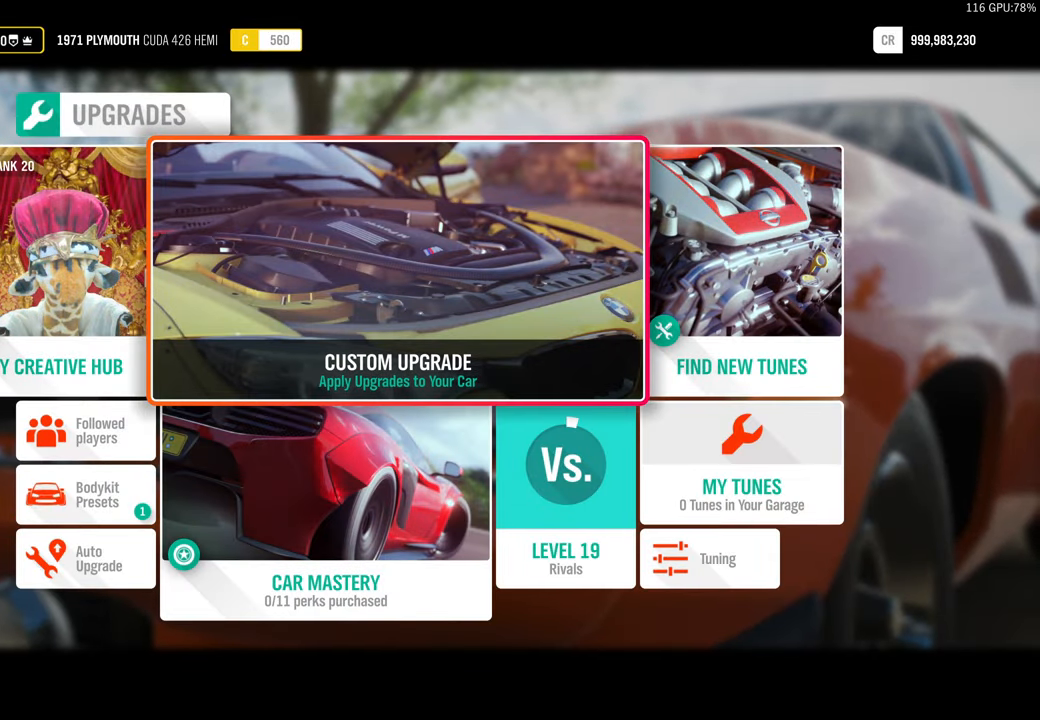
{"buttons": [], "left_stick": "center", "right_stick": "center", "events": []}
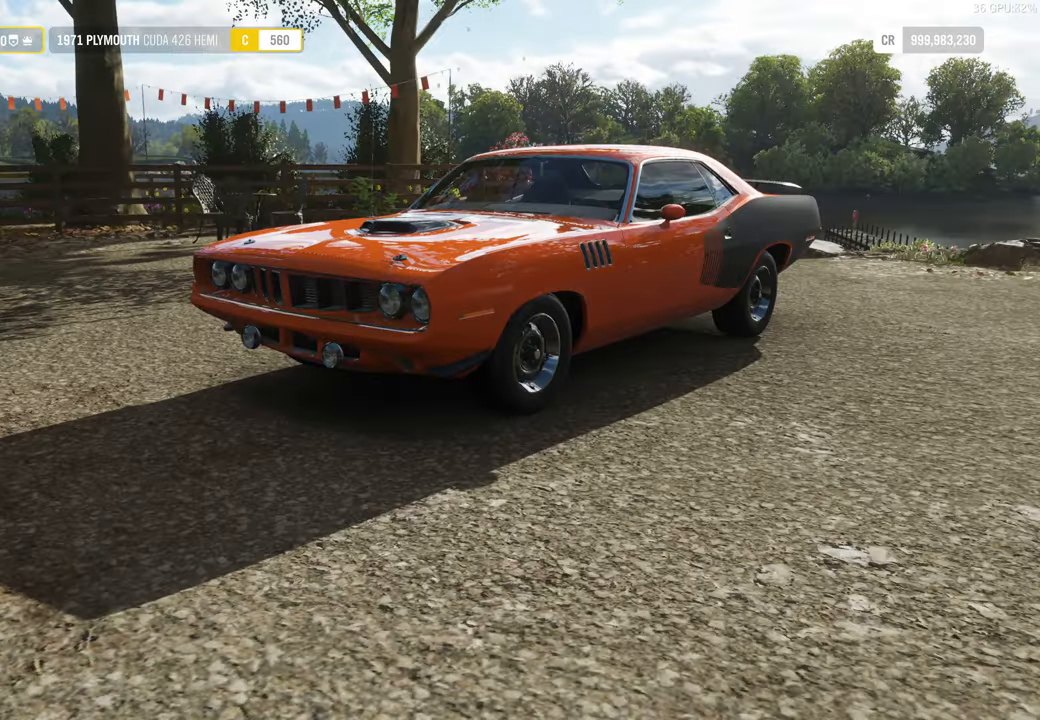
{"buttons": [], "left_stick": "center", "right_stick": "center", "events": [[316, "R1", "down"], [483, "R1", "up"]]}
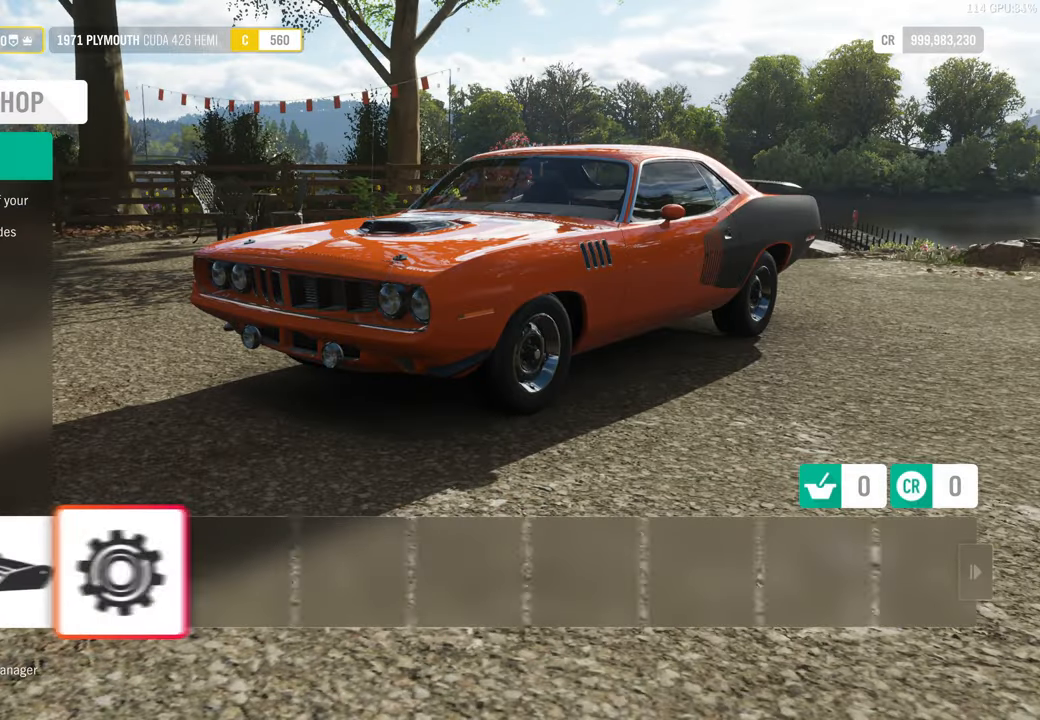
{"buttons": [], "left_stick": "center", "right_stick": "center", "events": [[66, "A", "down"], [200, "A", "up"]]}
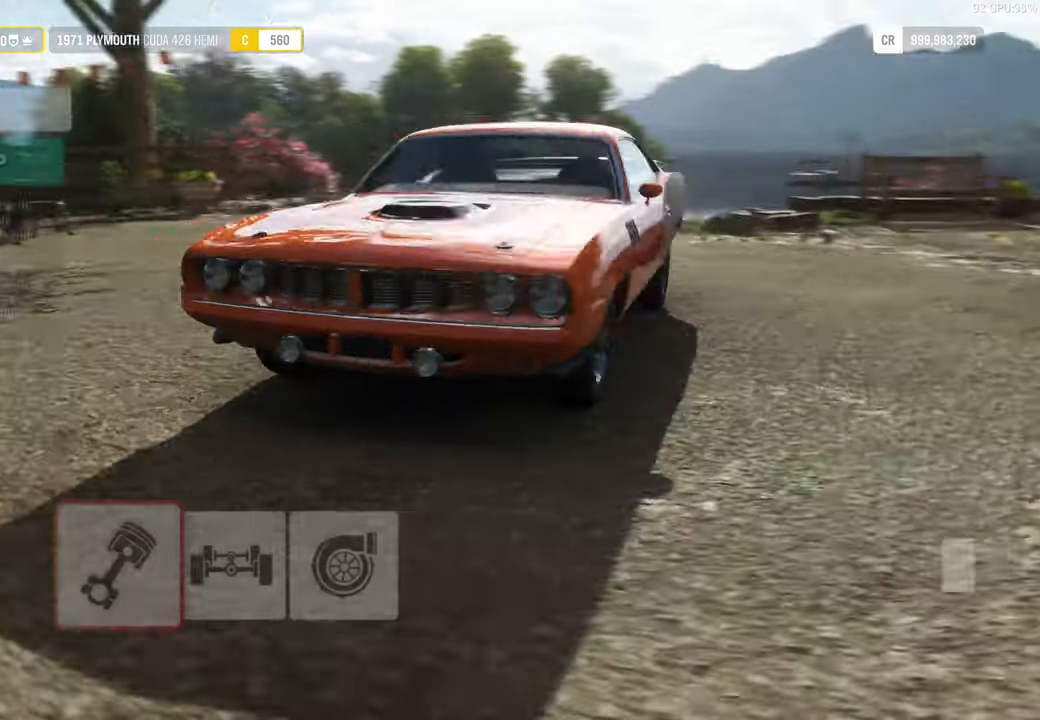
{"buttons": [], "left_stick": "center", "right_stick": "center", "events": []}